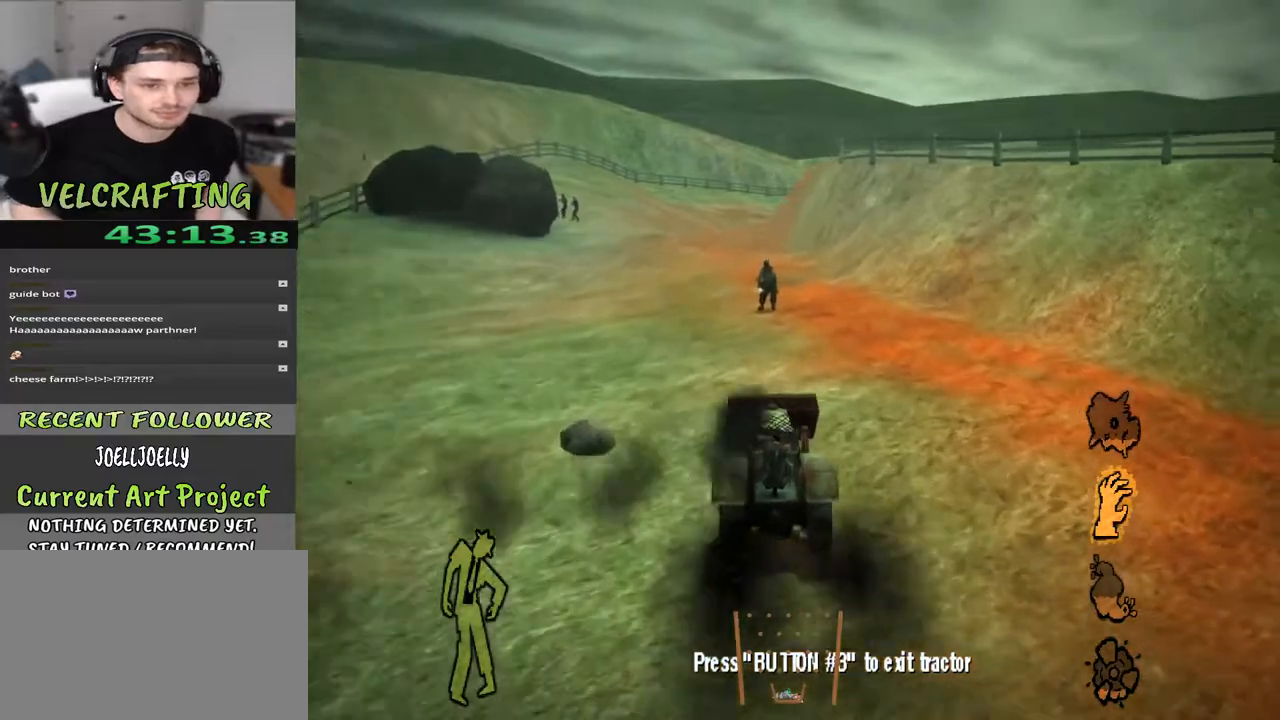
Gameplay with a controller (Xbox layout); each line is a JSON object with the inputs held at the frame after it. "events" lists button and stick changes between this image and that frame as [ms after this image, input, new state], when the widget could be followed in between. Not read: Z.
{"buttons": [], "left_stick": "up", "right_stick": "center", "events": [[133, "right_stick", "center"]]}
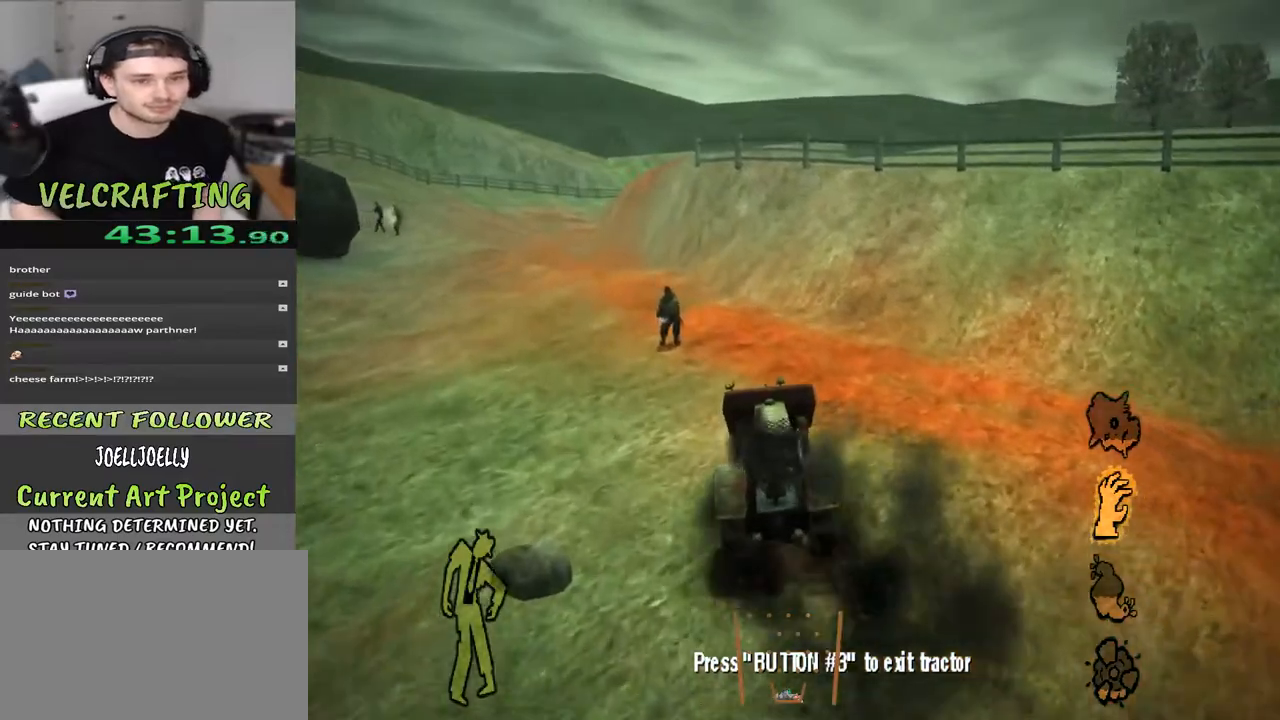
{"buttons": [], "left_stick": "up", "right_stick": "left", "events": [[233, "right_stick", "left"]]}
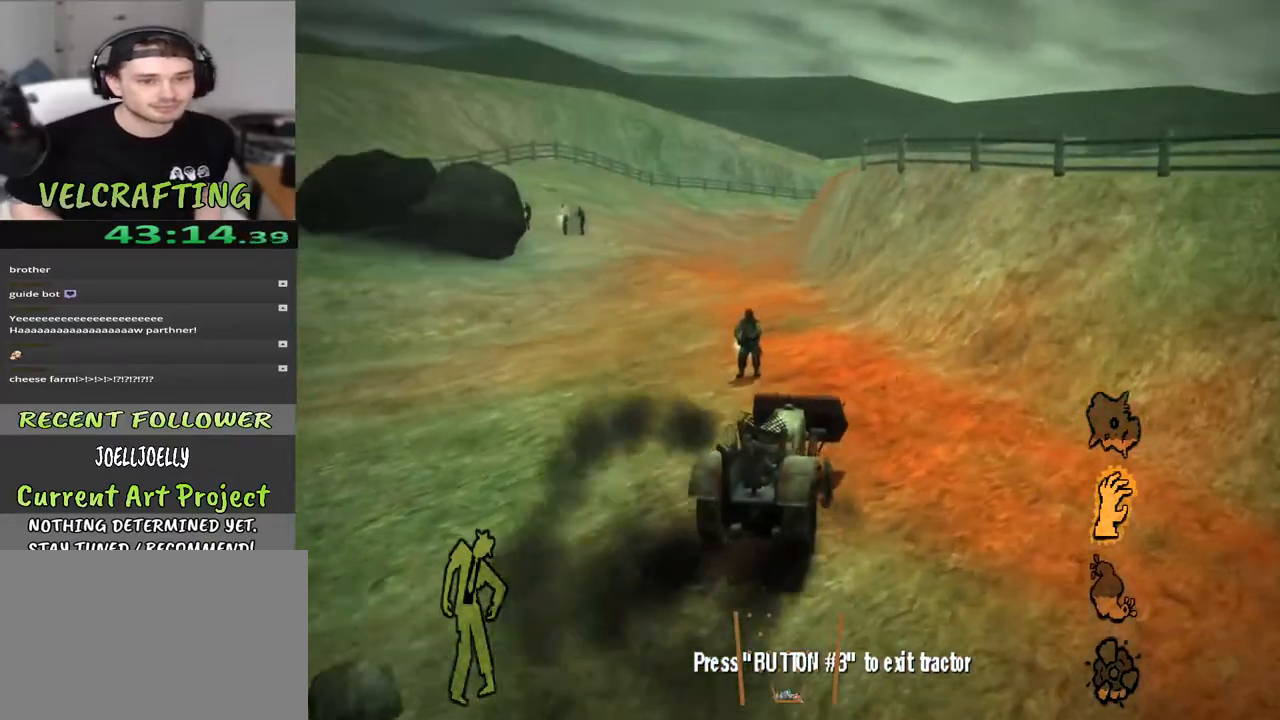
{"buttons": [], "left_stick": "up", "right_stick": "left", "events": [[50, "right_stick", "center"], [467, "right_stick", "left"]]}
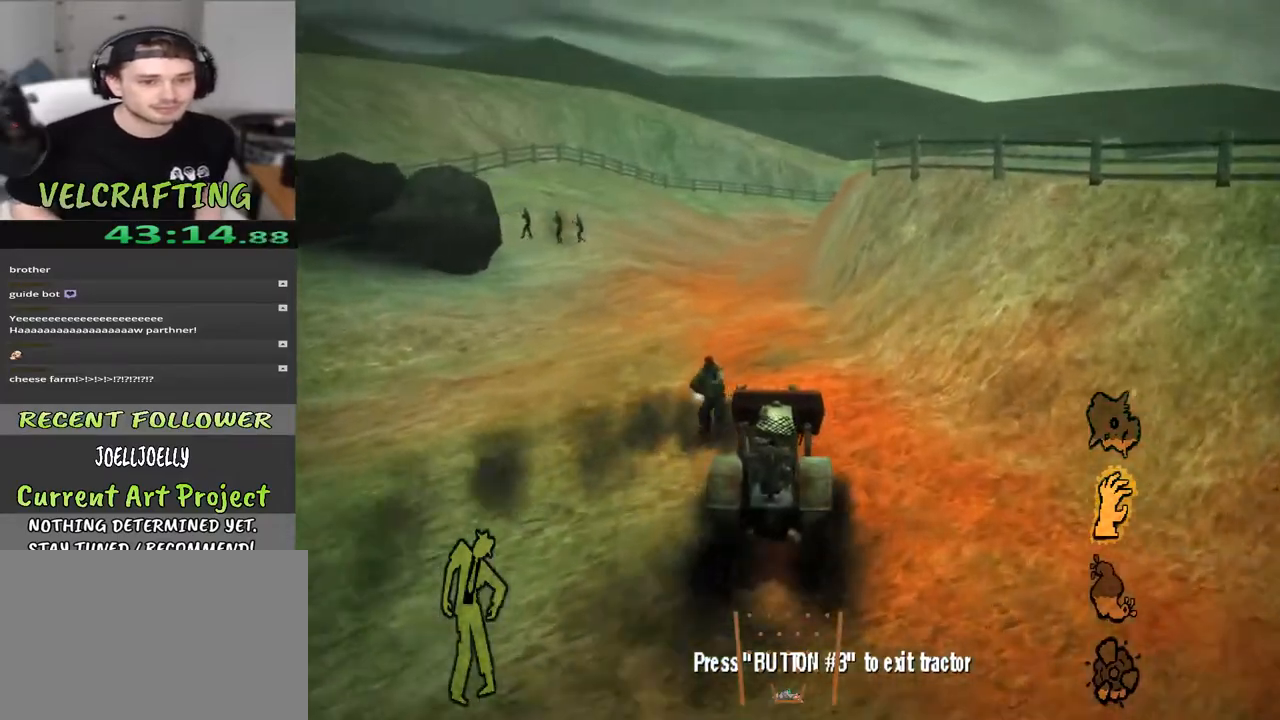
{"buttons": [], "left_stick": "up", "right_stick": "center", "events": [[417, "right_stick", "center"]]}
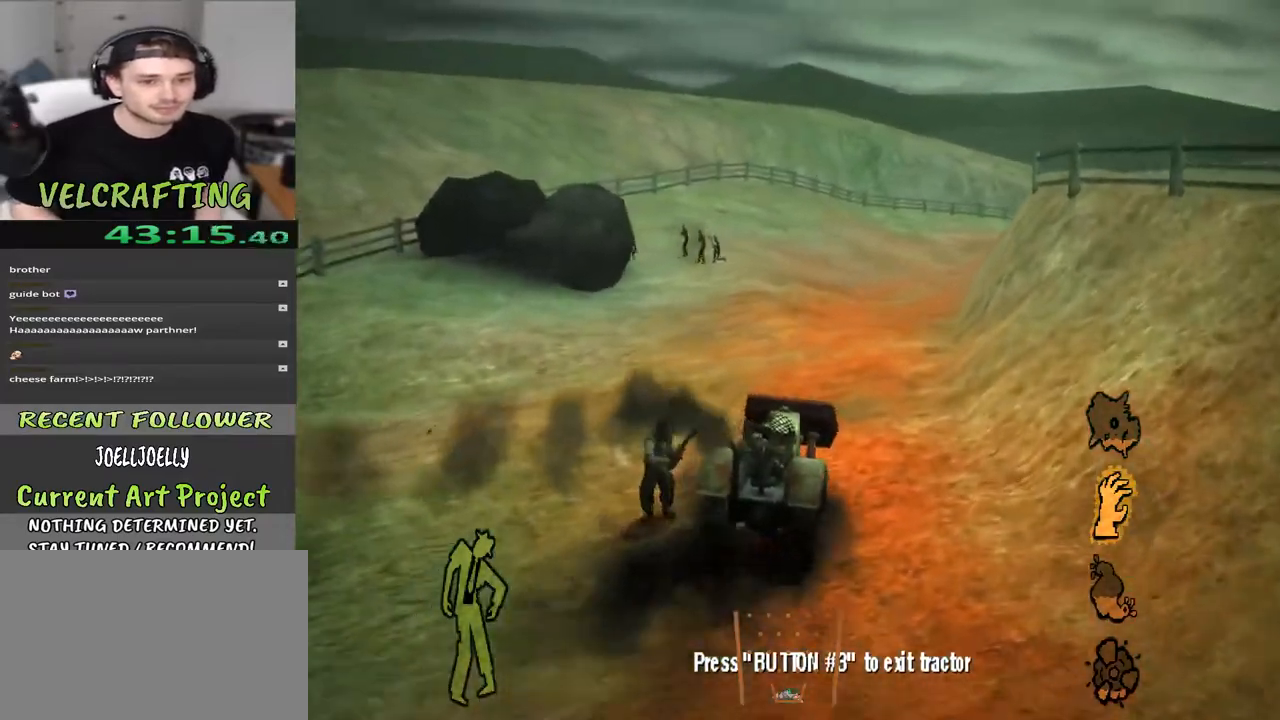
{"buttons": [], "left_stick": "up", "right_stick": "center", "events": []}
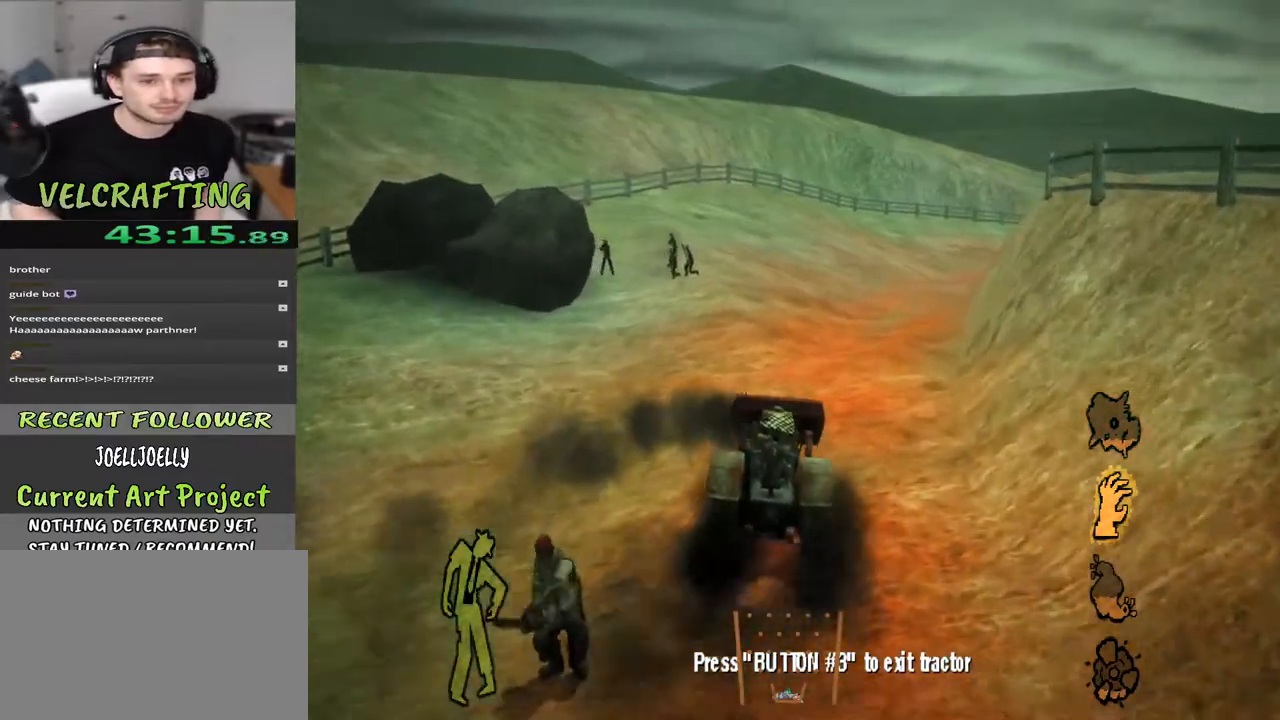
{"buttons": [], "left_stick": "up", "right_stick": "center", "events": [[50, "right_stick", "right"], [233, "right_stick", "center"]]}
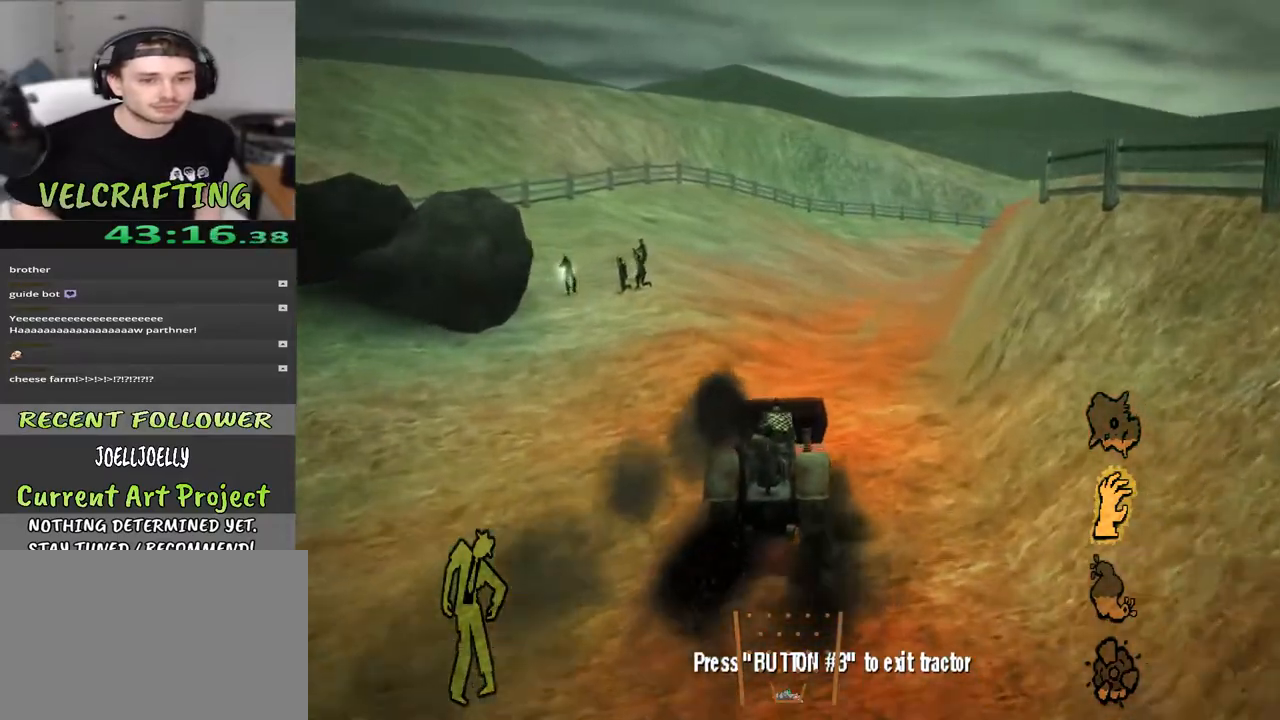
{"buttons": [], "left_stick": "up", "right_stick": "center", "events": [[233, "right_stick", "right"], [450, "right_stick", "center"]]}
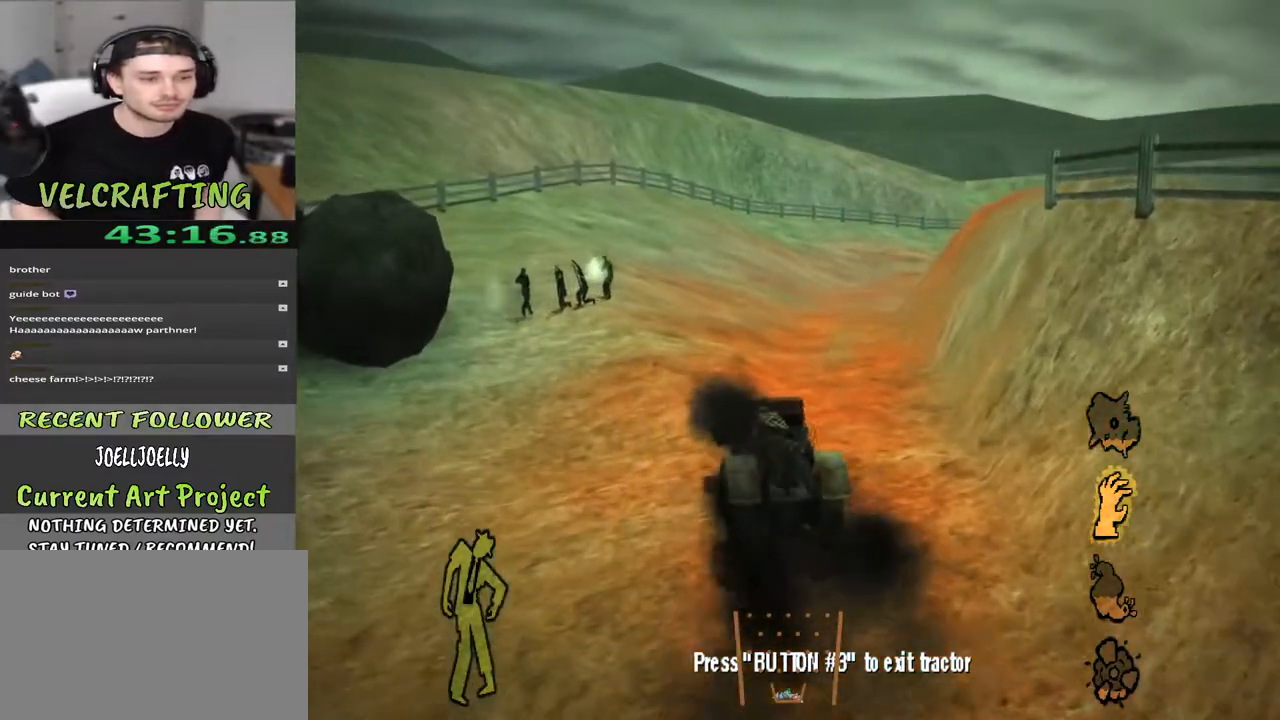
{"buttons": [], "left_stick": "up", "right_stick": "center", "events": []}
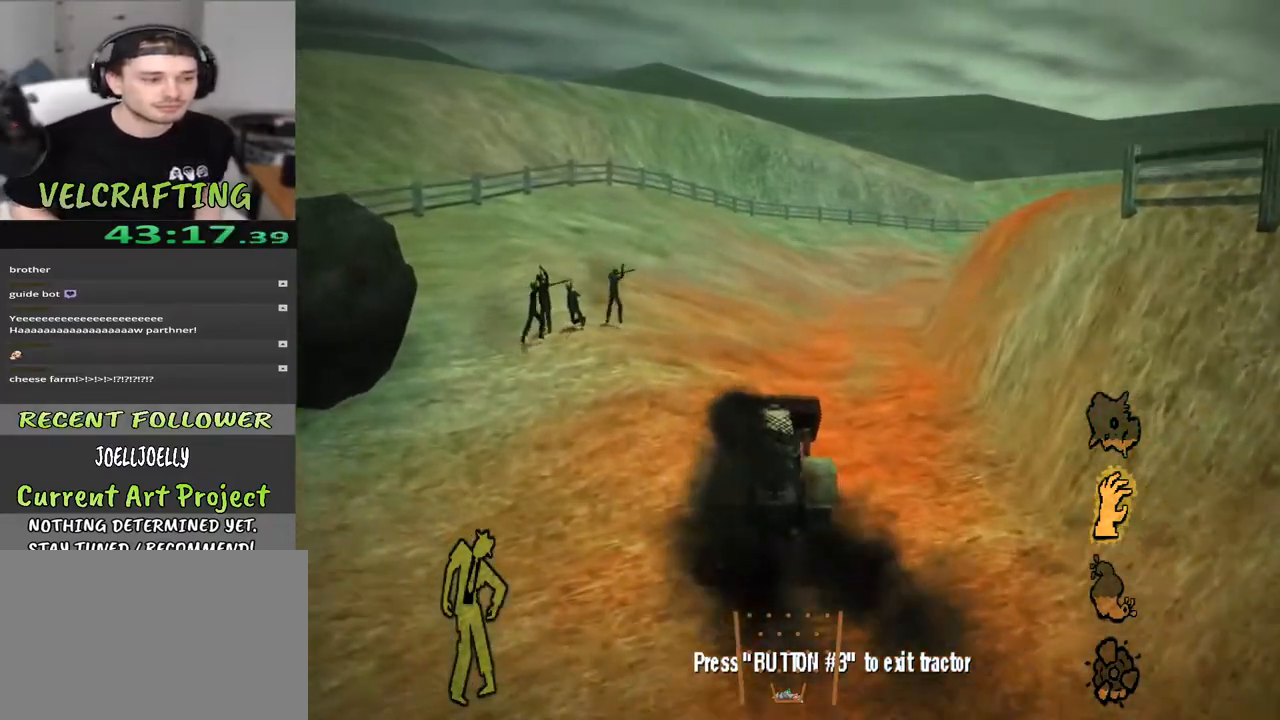
{"buttons": [], "left_stick": "up", "right_stick": "center", "events": [[100, "right_stick", "right"], [283, "right_stick", "center"]]}
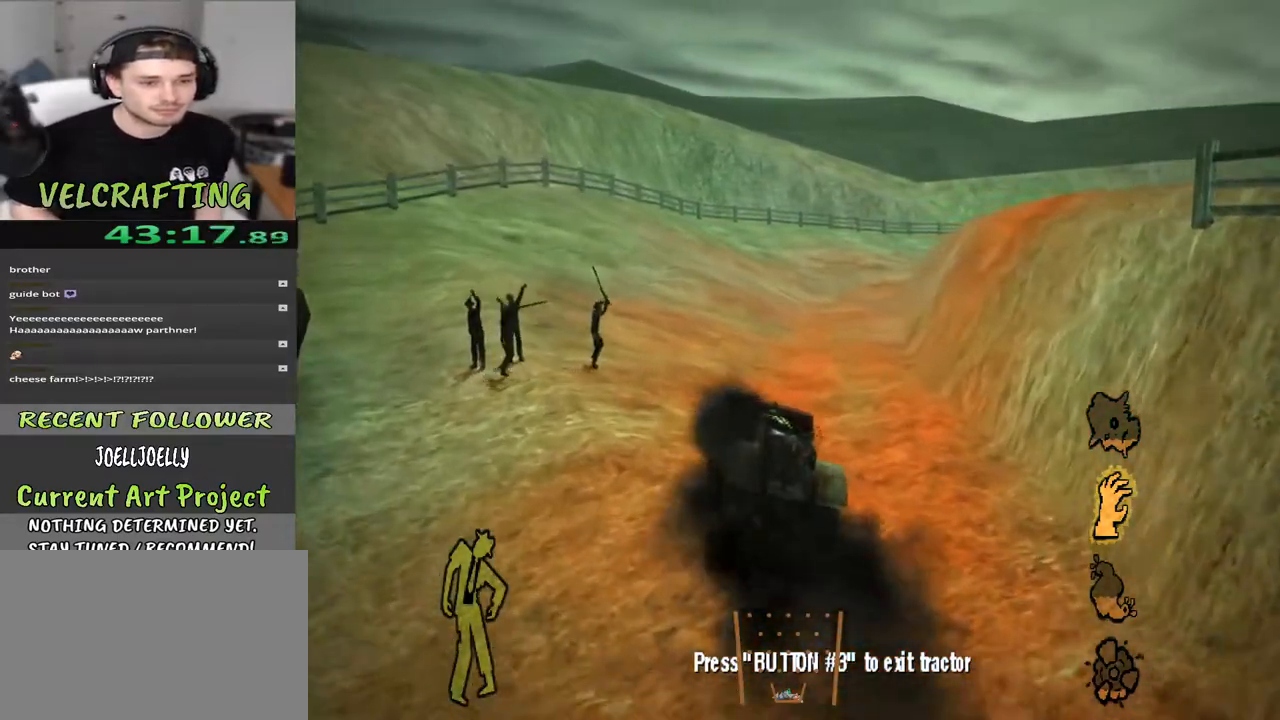
{"buttons": [], "left_stick": "up", "right_stick": "center", "events": [[100, "right_stick", "right"], [300, "right_stick", "center"]]}
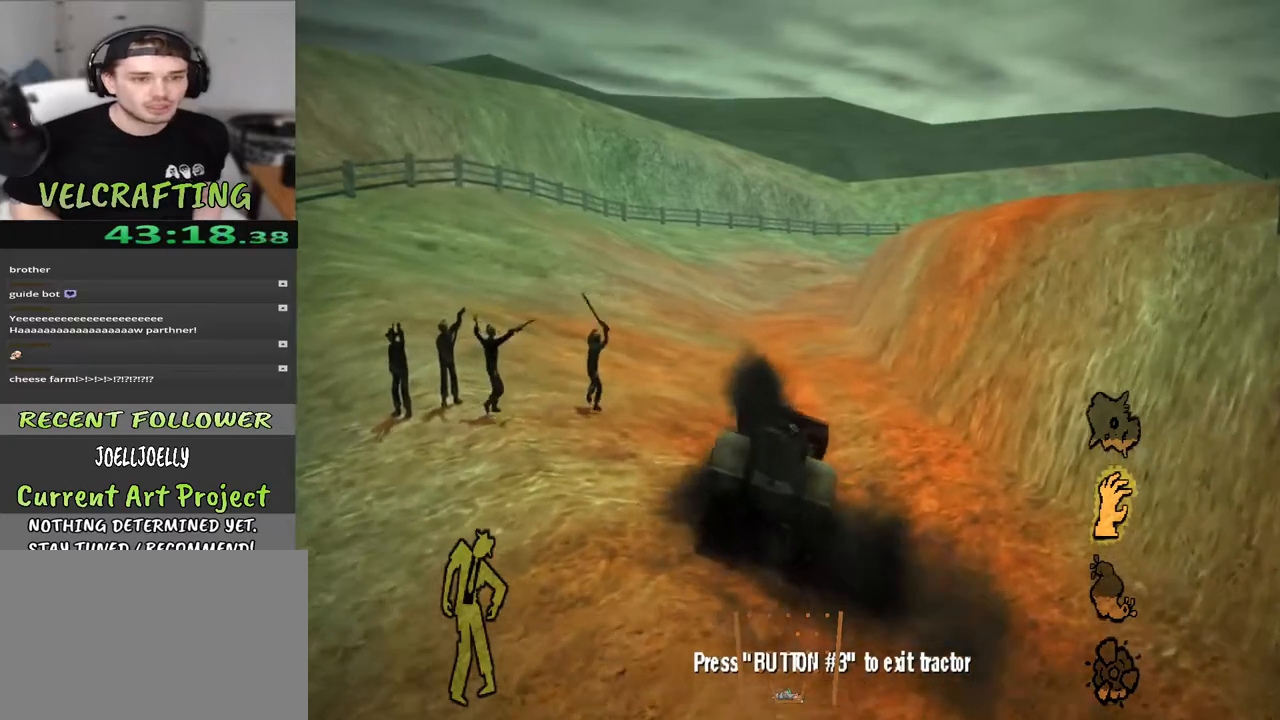
{"buttons": [], "left_stick": "up", "right_stick": "center", "events": []}
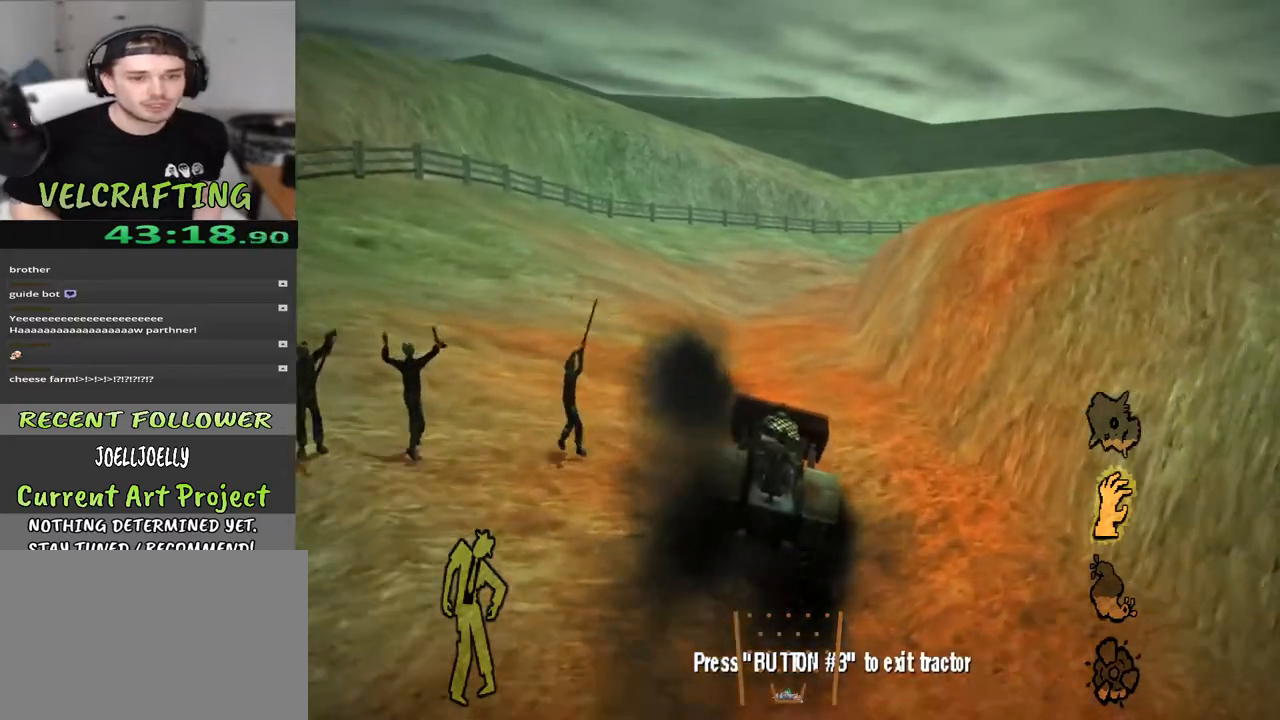
{"buttons": [], "left_stick": "up", "right_stick": "center", "events": []}
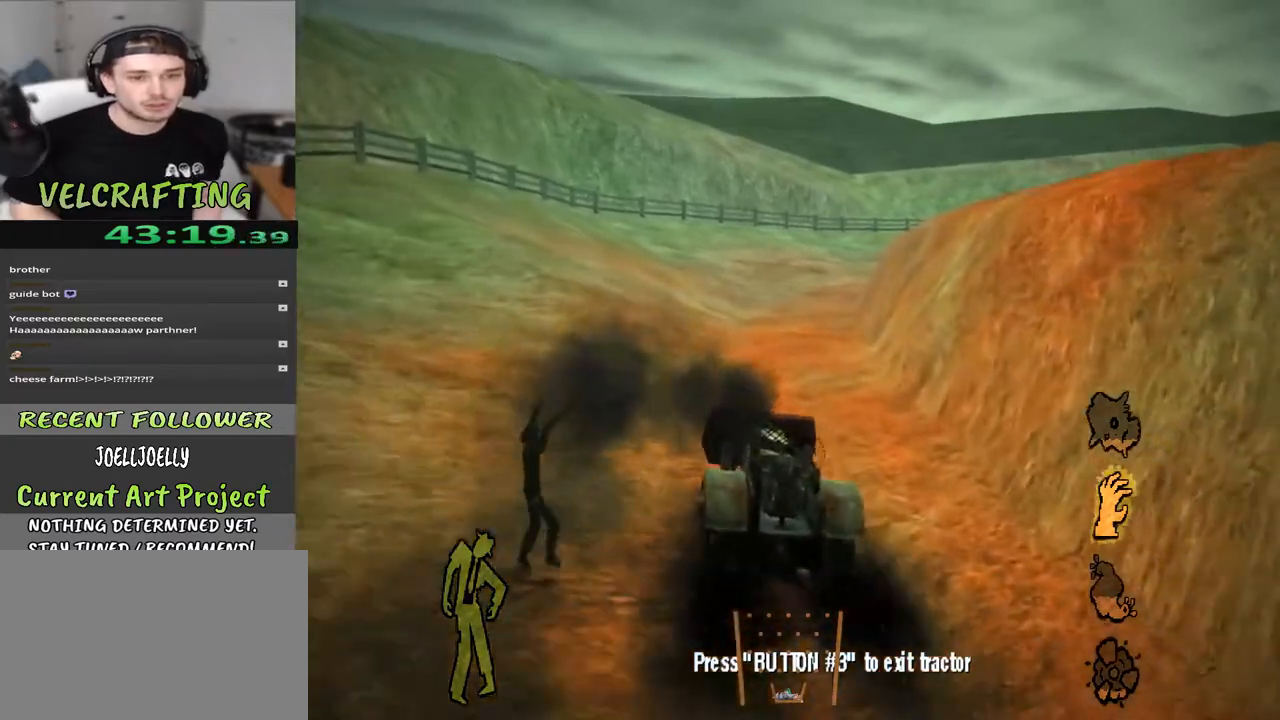
{"buttons": [], "left_stick": "up", "right_stick": "center", "events": []}
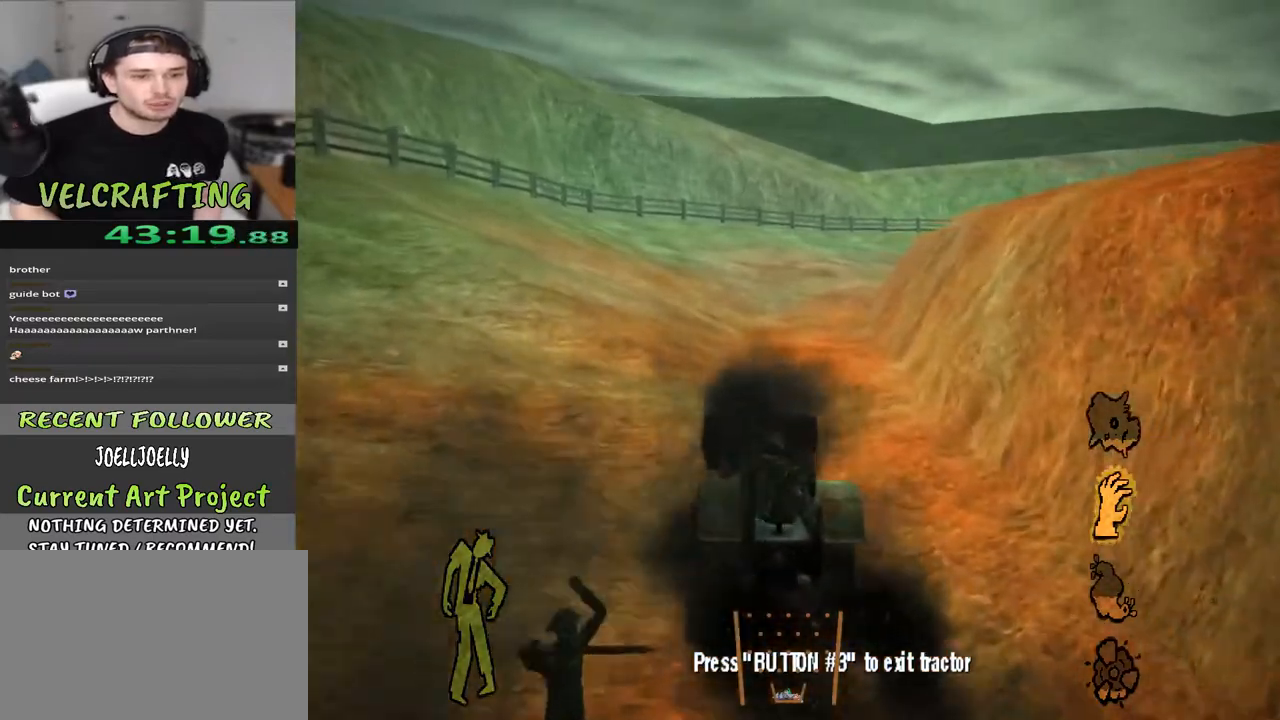
{"buttons": [], "left_stick": "up", "right_stick": "center", "events": [[17, "right_stick", "right"], [200, "right_stick", "center"]]}
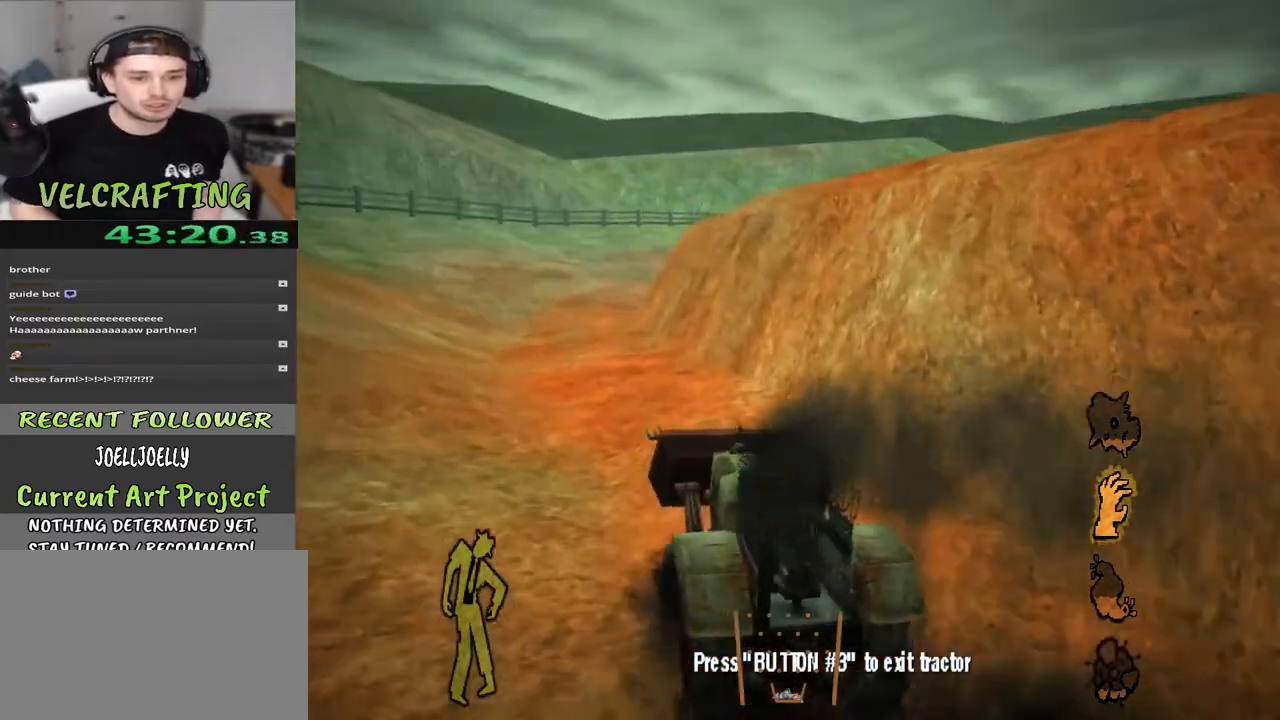
{"buttons": [], "left_stick": "up", "right_stick": "center", "events": [[150, "right_stick", "left"], [400, "right_stick", "center"]]}
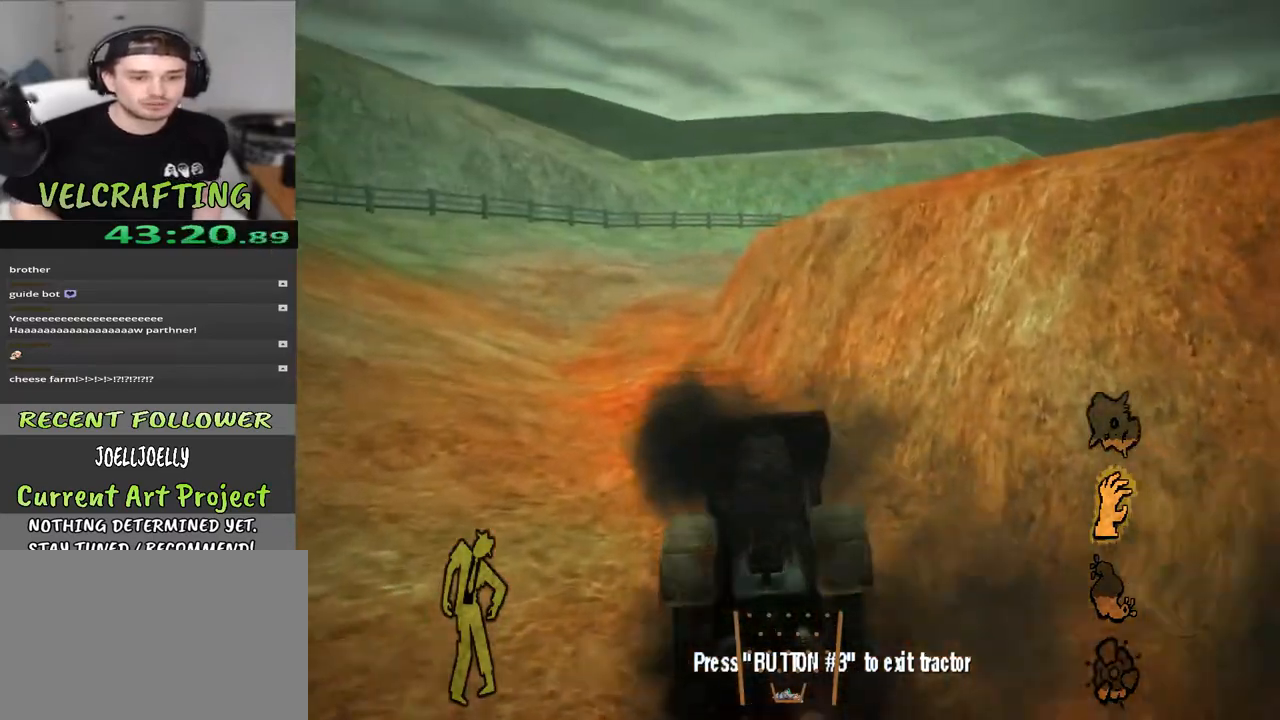
{"buttons": [], "left_stick": "up", "right_stick": "center", "events": [[233, "right_stick", "left"], [483, "right_stick", "center"]]}
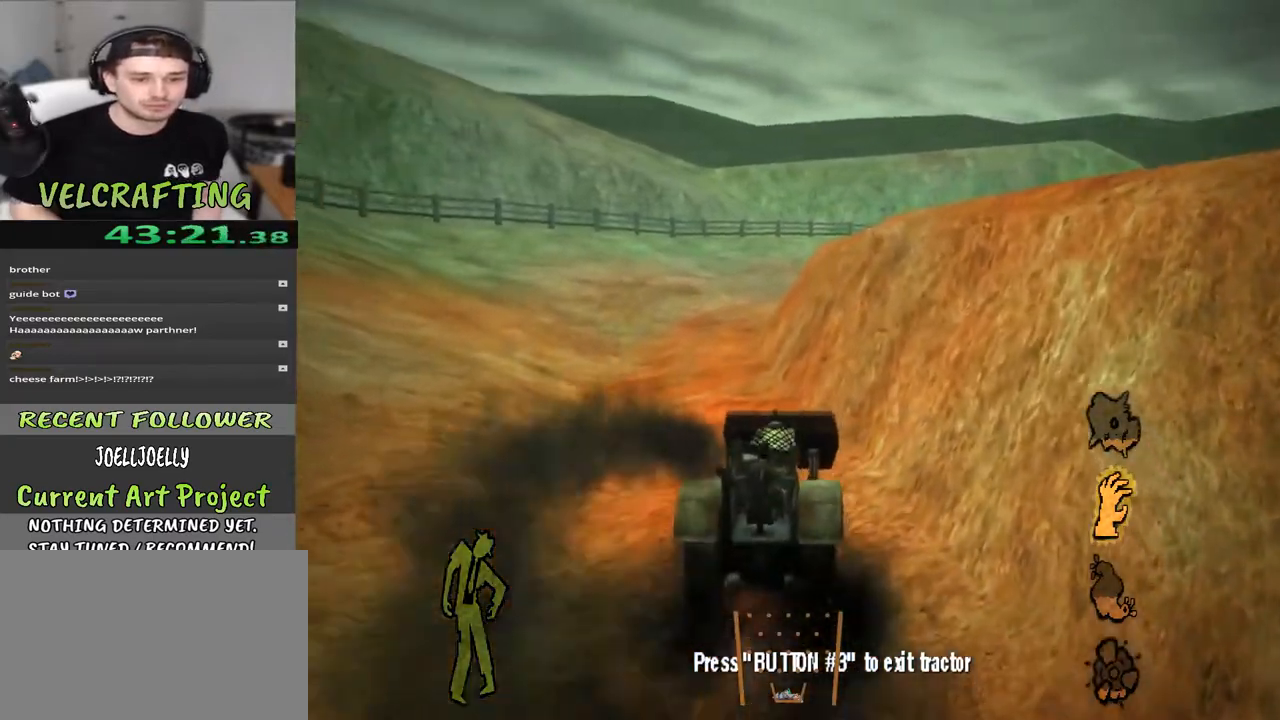
{"buttons": [], "left_stick": "up", "right_stick": "center", "events": [[133, "right_stick", "left"], [317, "right_stick", "center"]]}
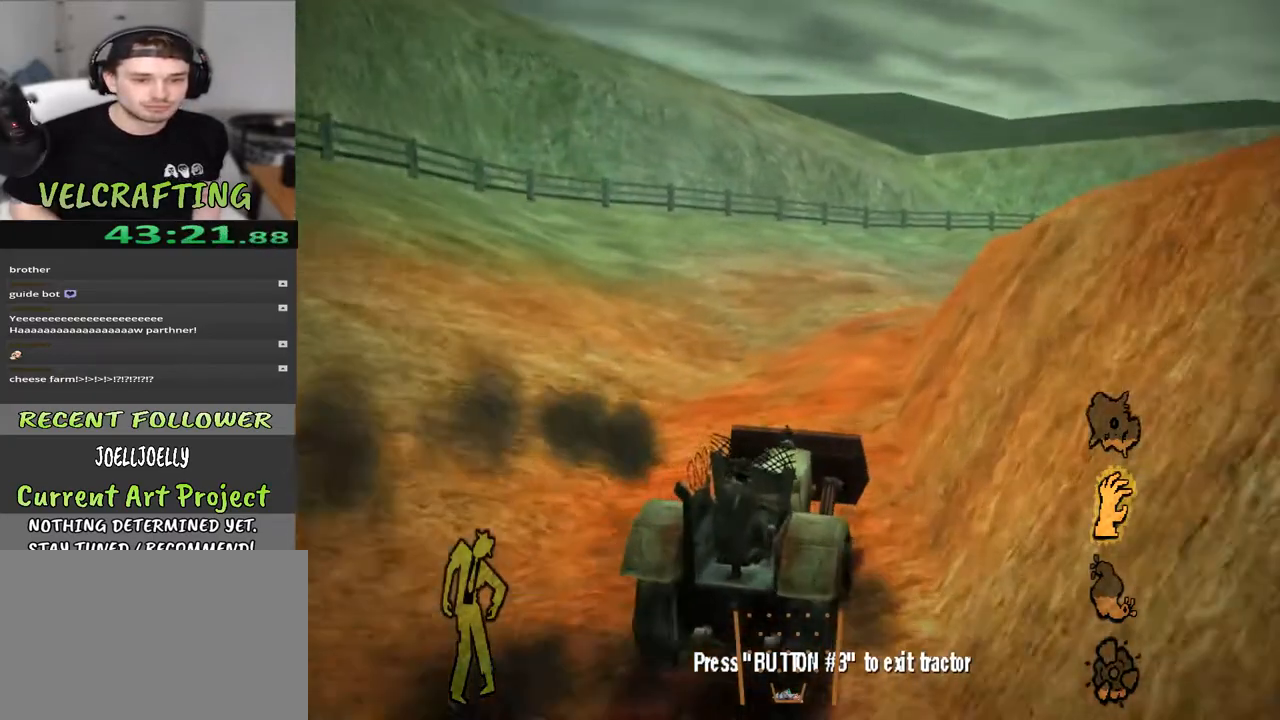
{"buttons": [], "left_stick": "up", "right_stick": "center", "events": []}
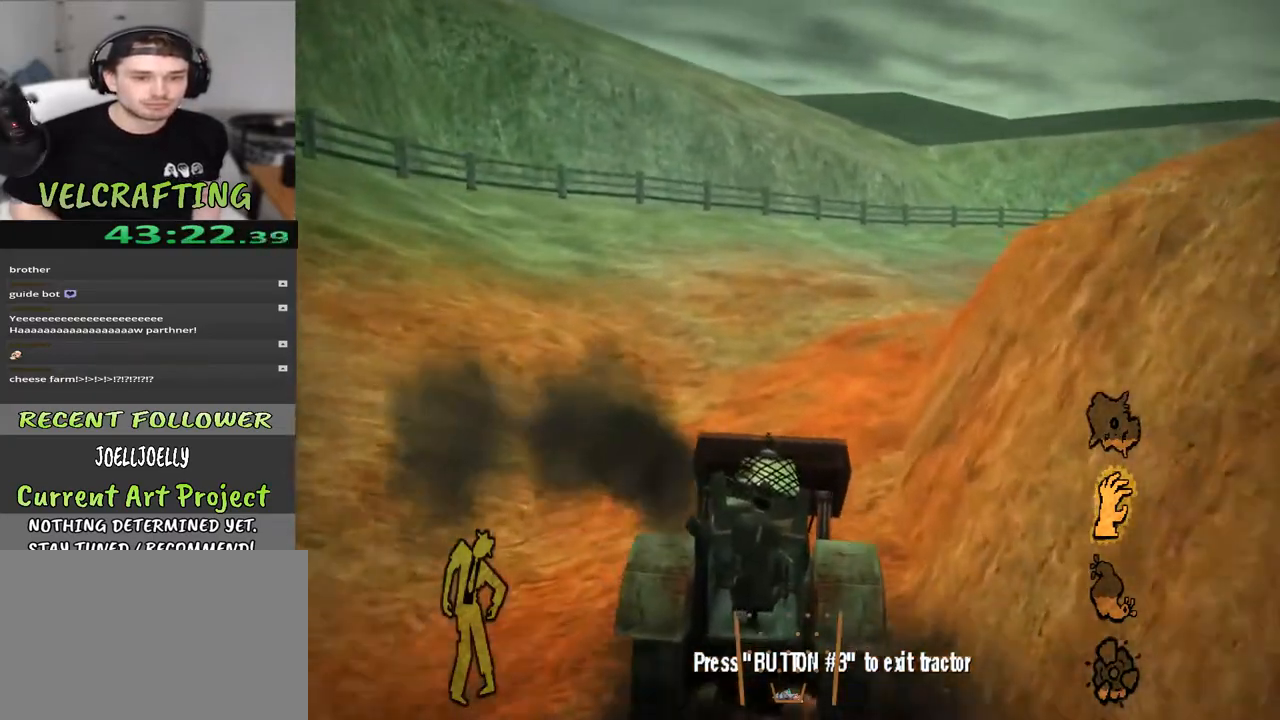
{"buttons": [], "left_stick": "up", "right_stick": "center", "events": []}
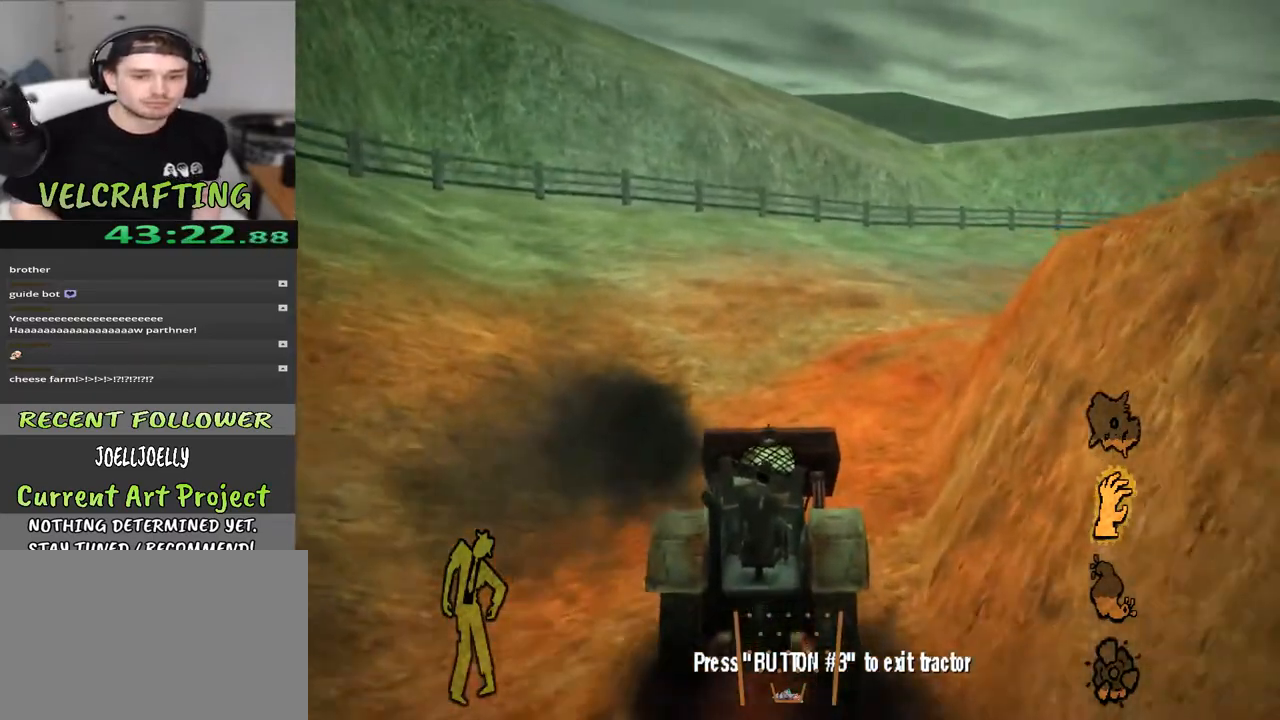
{"buttons": [], "left_stick": "up", "right_stick": "right", "events": [[67, "right_stick", "right"], [283, "right_stick", "center"], [483, "right_stick", "right"]]}
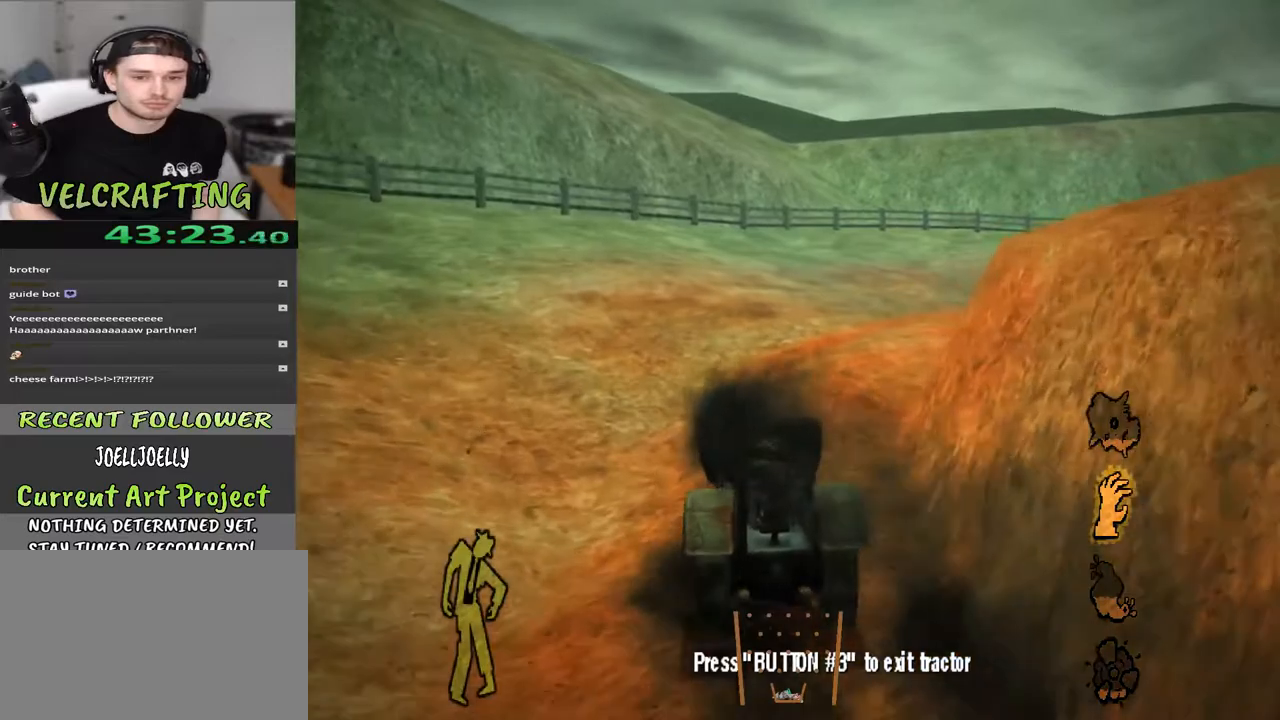
{"buttons": [], "left_stick": "up", "right_stick": "center", "events": [[167, "right_stick", "center"]]}
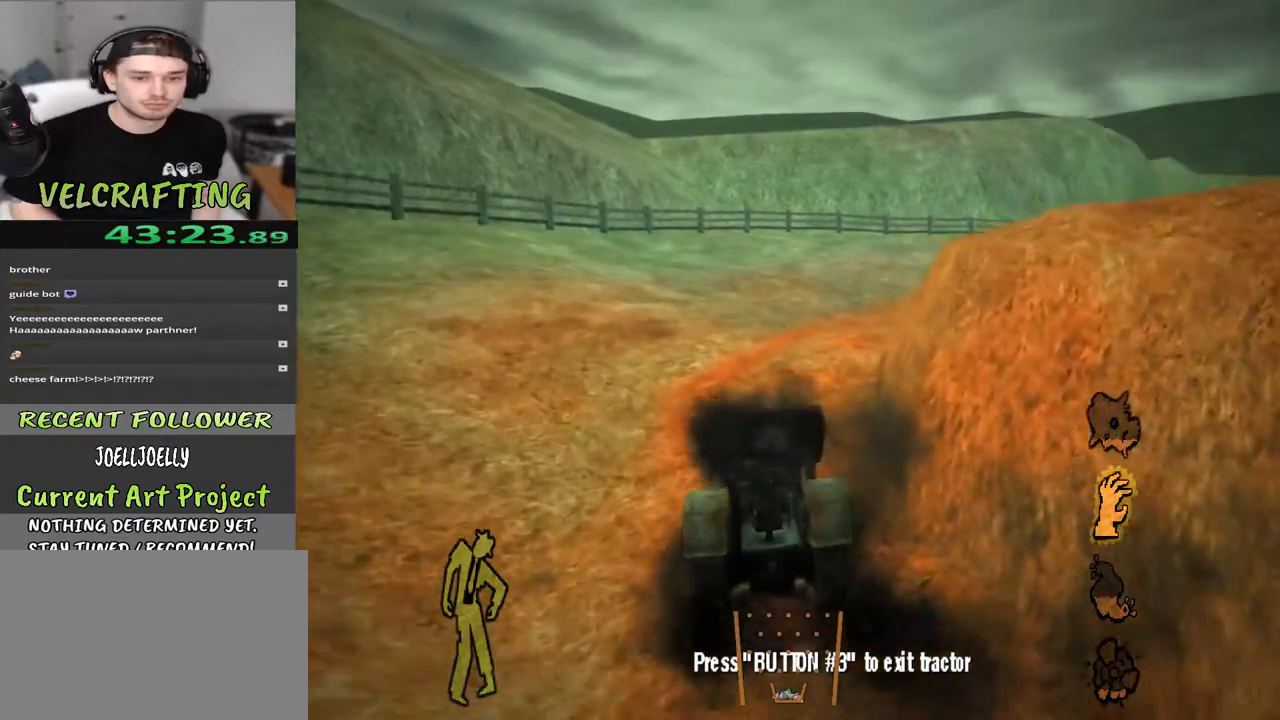
{"buttons": [], "left_stick": "up", "right_stick": "center", "events": [[50, "right_stick", "right"], [217, "right_stick", "center"]]}
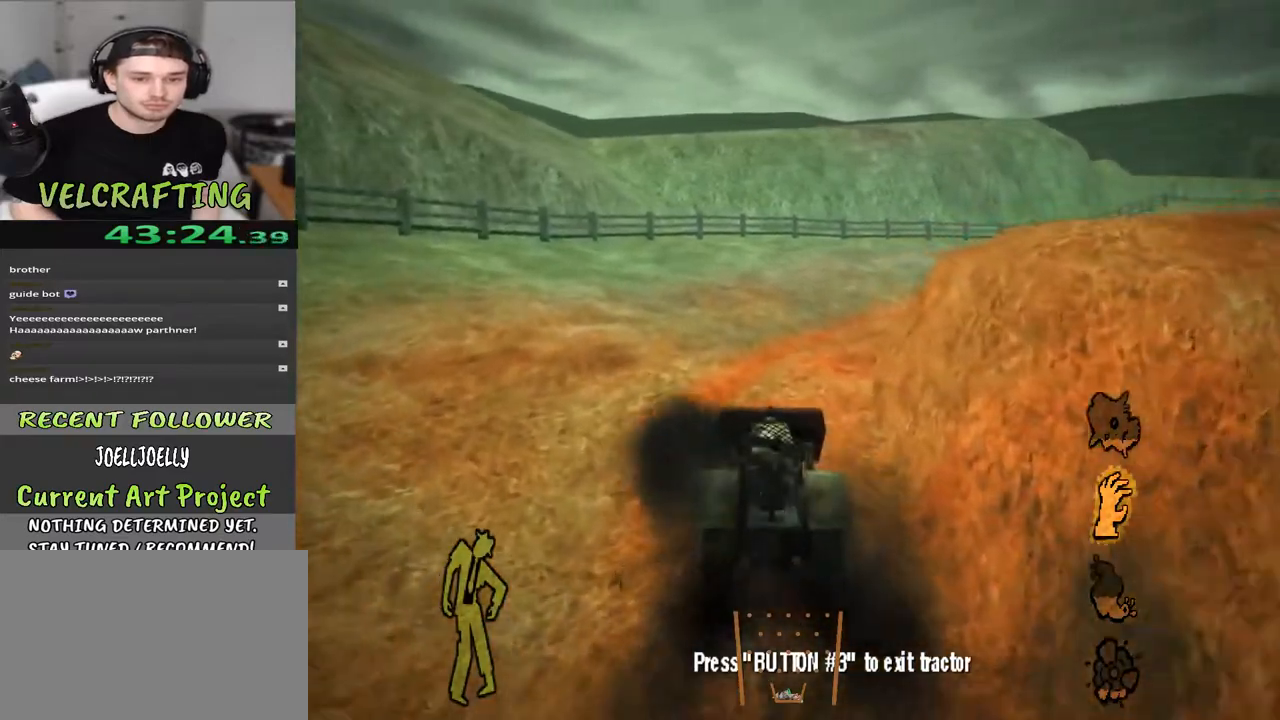
{"buttons": [], "left_stick": "up", "right_stick": "center", "events": [[183, "right_stick", "right"], [350, "right_stick", "center"]]}
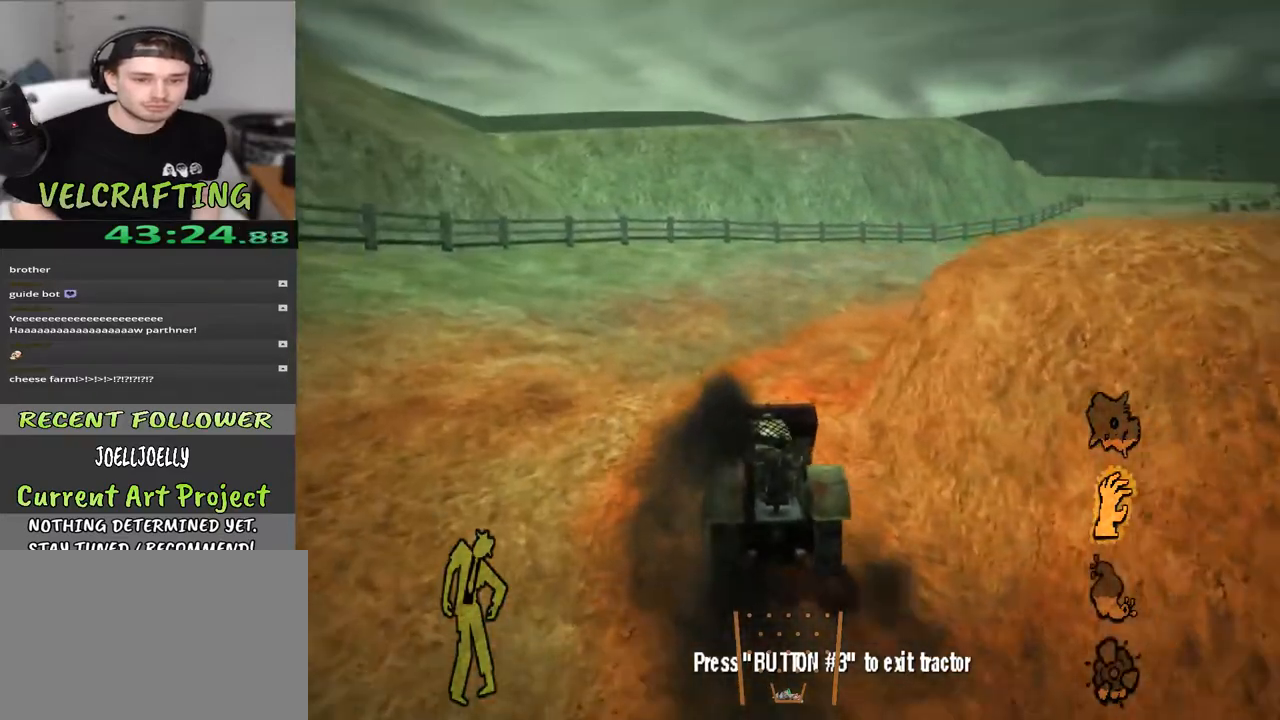
{"buttons": [], "left_stick": "up", "right_stick": "right", "events": [[483, "right_stick", "right"]]}
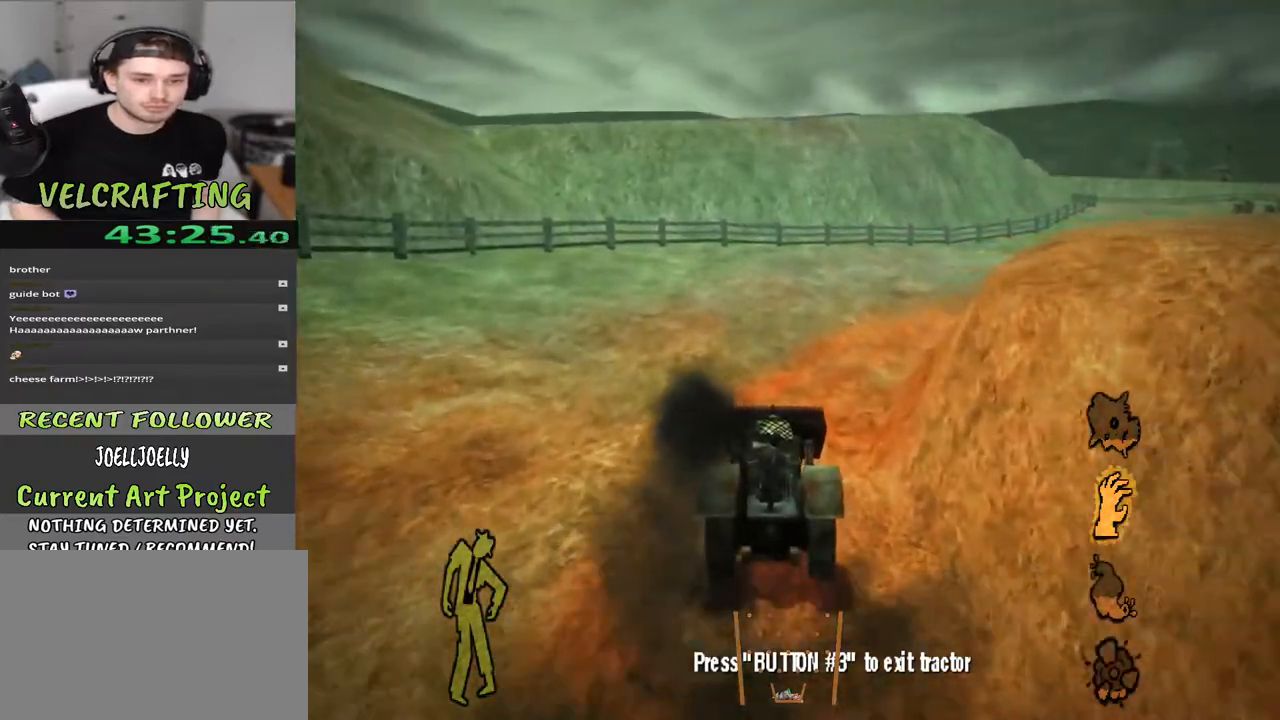
{"buttons": [], "left_stick": "up", "right_stick": "center", "events": [[217, "right_stick", "center"]]}
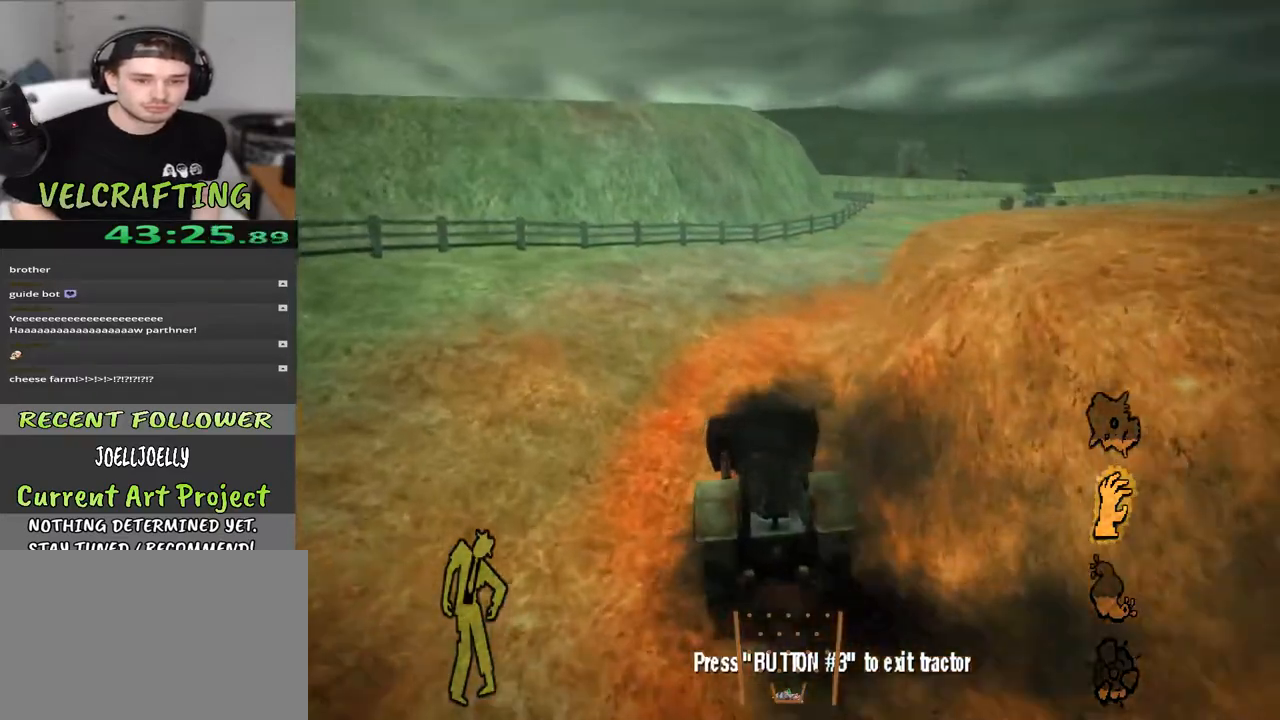
{"buttons": [], "left_stick": "up", "right_stick": "center", "events": []}
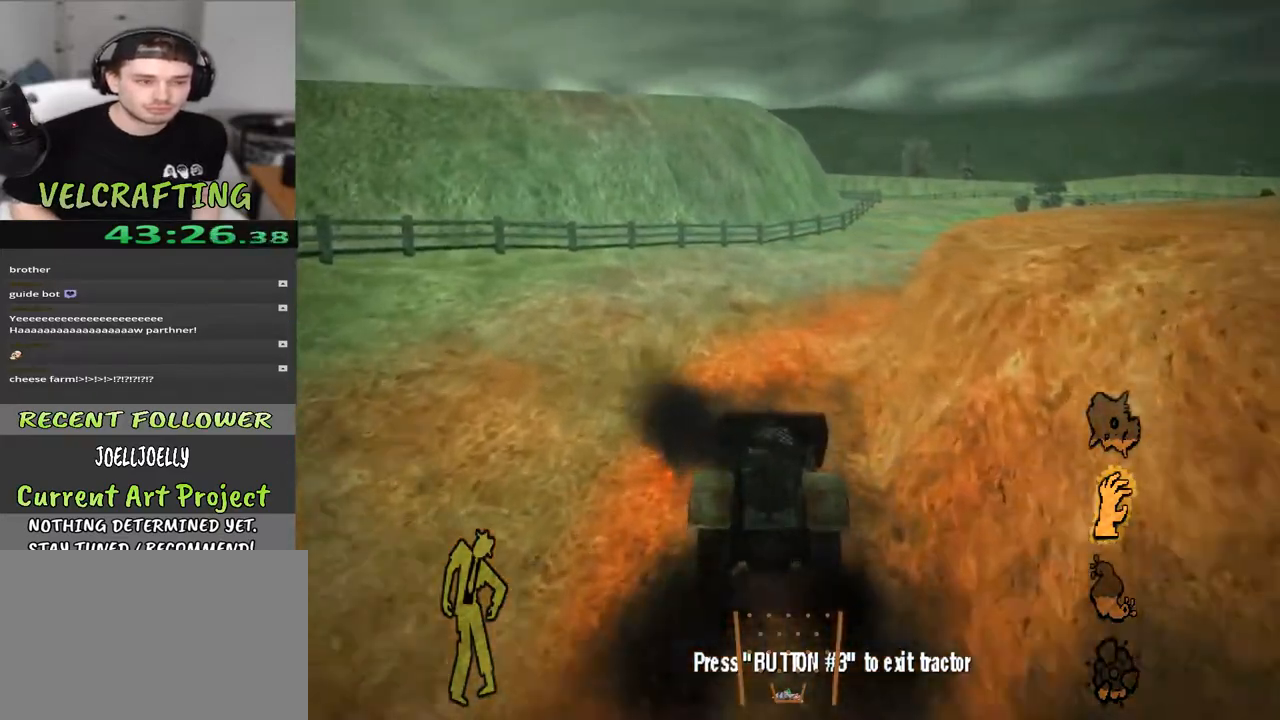
{"buttons": [], "left_stick": "up", "right_stick": "center", "events": []}
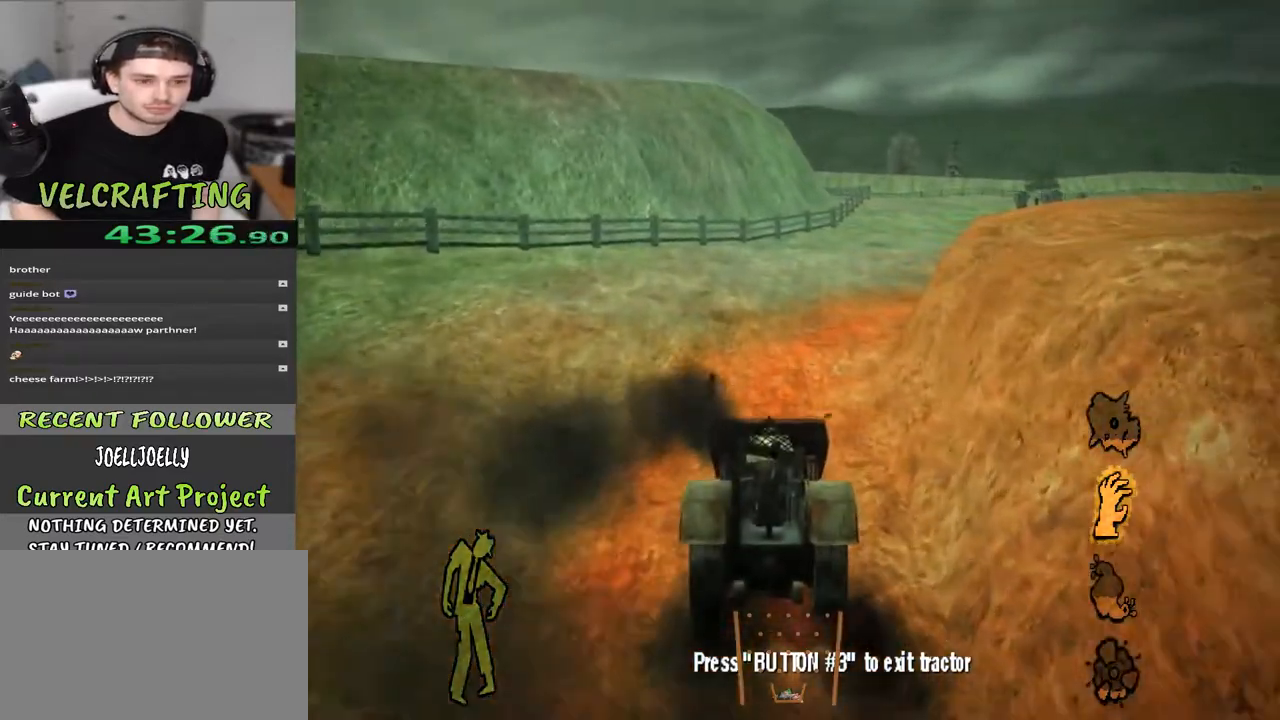
{"buttons": [], "left_stick": "up", "right_stick": "center", "events": []}
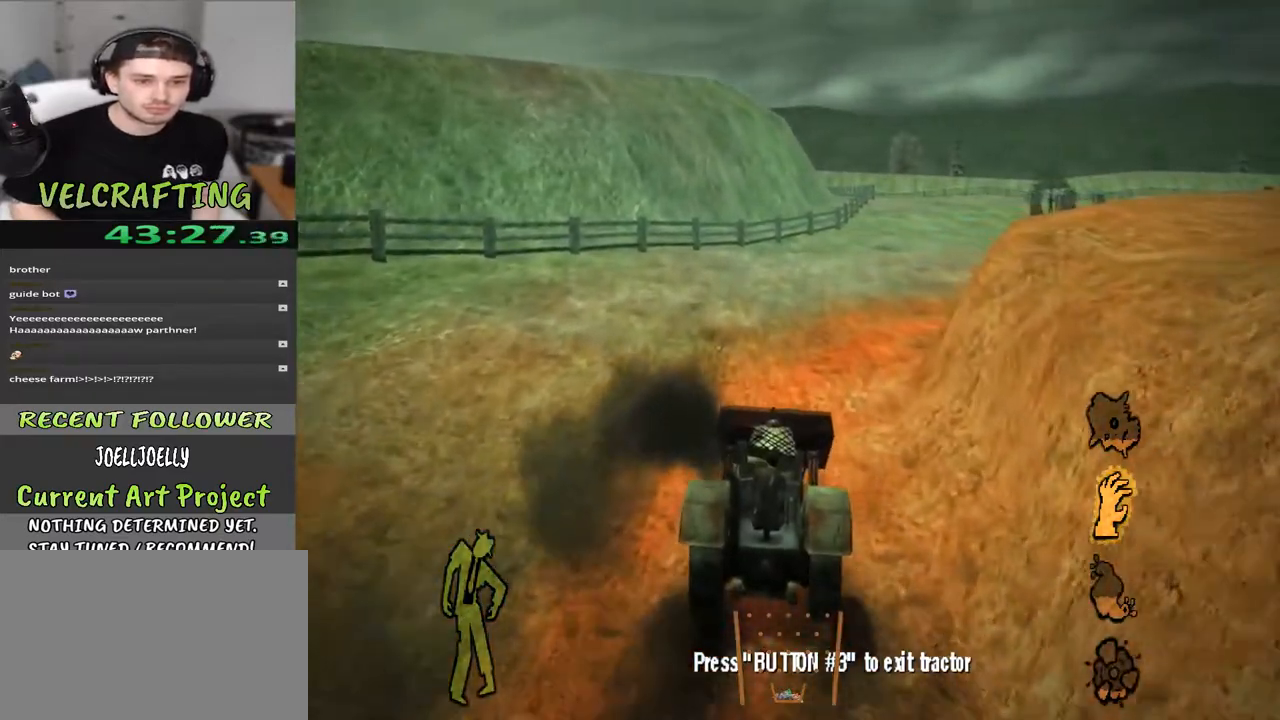
{"buttons": [], "left_stick": "up", "right_stick": "center", "events": [[233, "right_stick", "right"], [400, "right_stick", "center"]]}
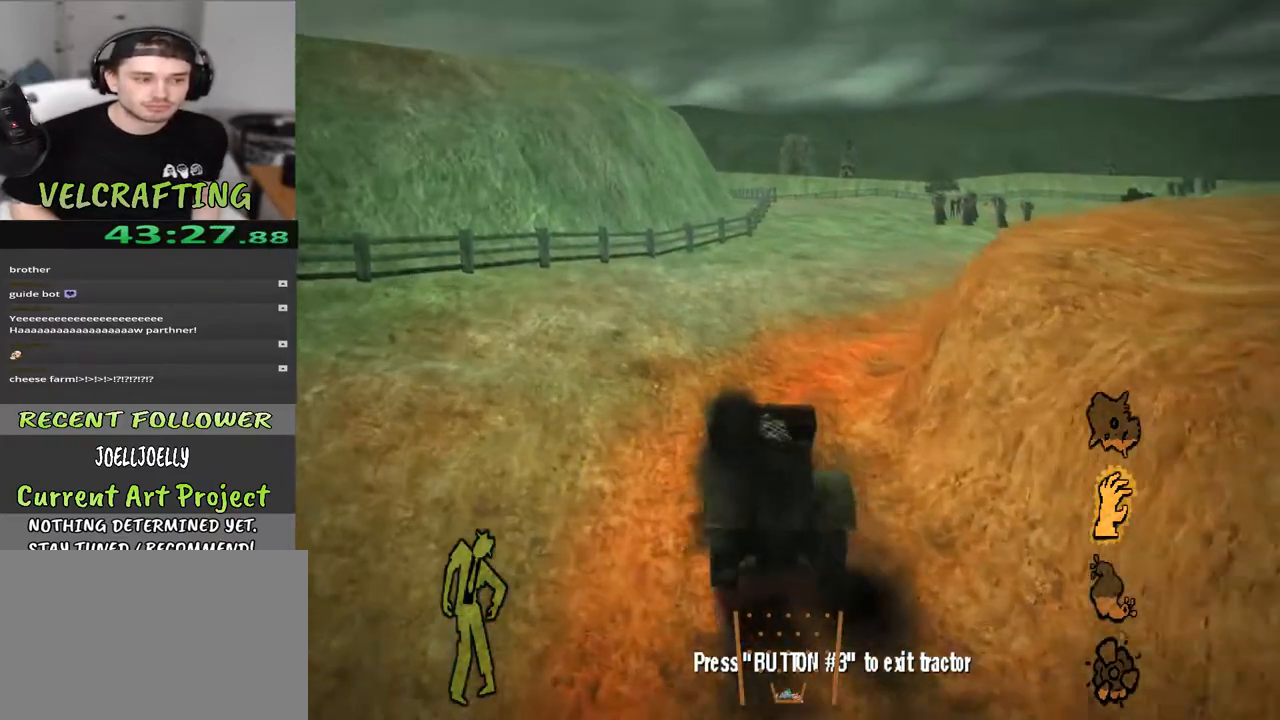
{"buttons": [], "left_stick": "up", "right_stick": "right", "events": [[350, "right_stick", "right"]]}
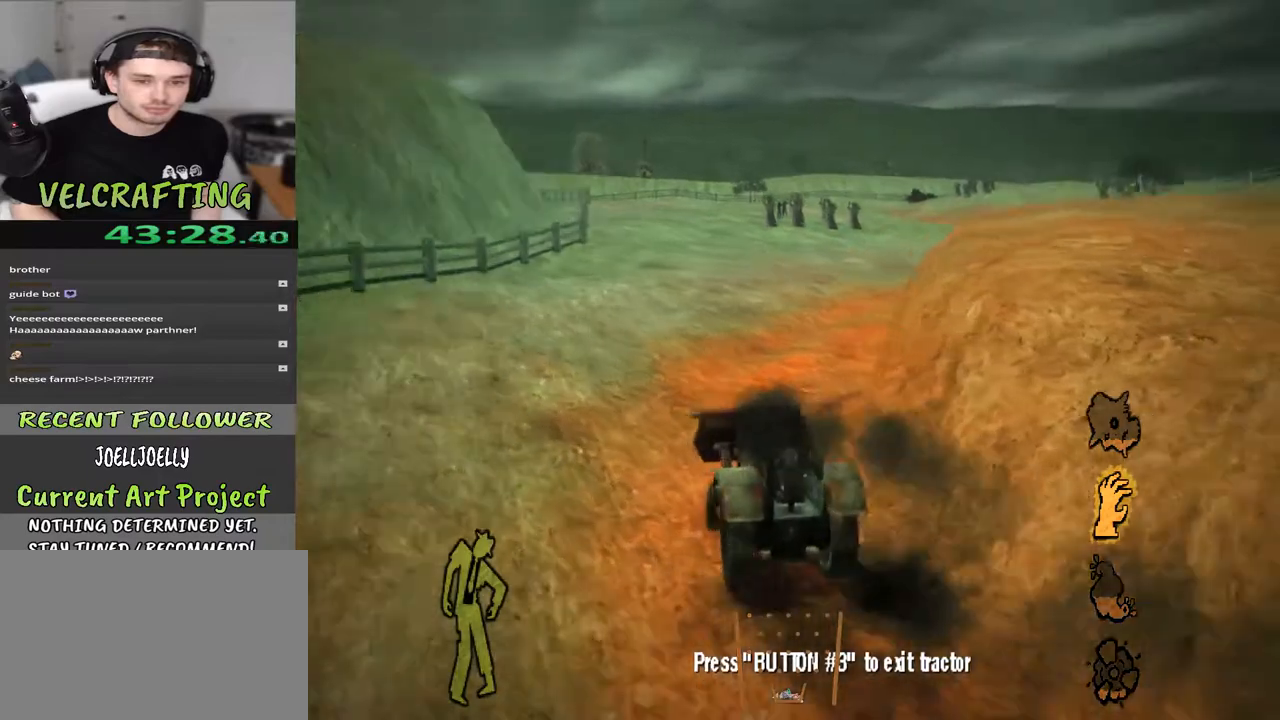
{"buttons": [], "left_stick": "up", "right_stick": "center", "events": [[50, "right_stick", "center"]]}